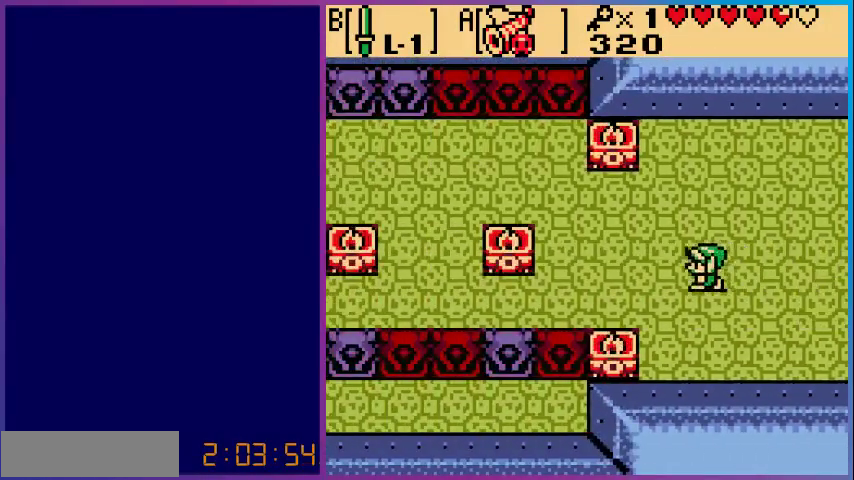
Gameplay with a controller (Nintendo layout); each line is a JSON object with the inputs held at the frame after it. "events" lists button and stick changes between this image and that frame as [ms after this image, input, new state], when the widget could be followed in between. Not read: L3 R3.
{"buttons": ["DPAD_LEFT"], "events": []}
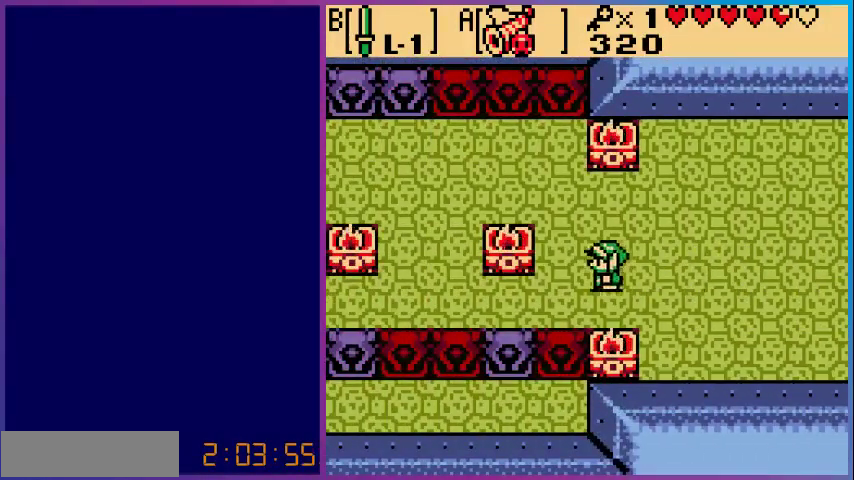
{"buttons": ["DPAD_RIGHT"], "events": [[133, "DPAD_LEFT", "up"], [333, "DPAD_RIGHT", "down"]]}
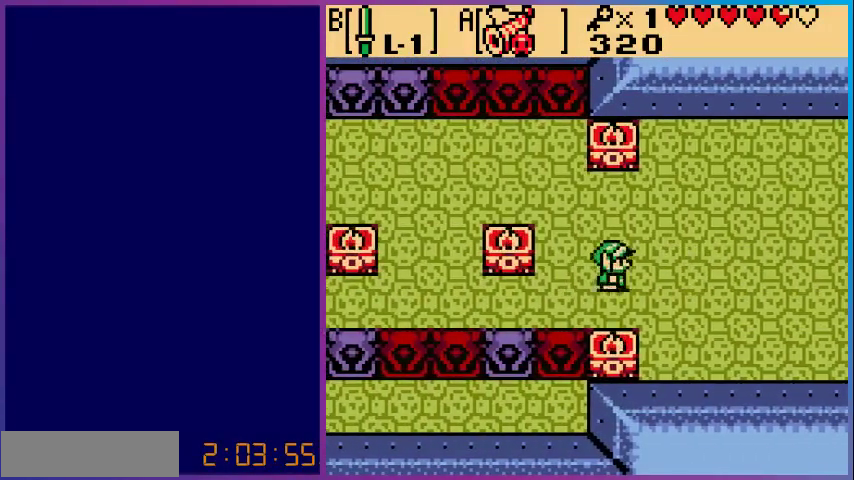
{"buttons": ["DPAD_RIGHT"], "events": []}
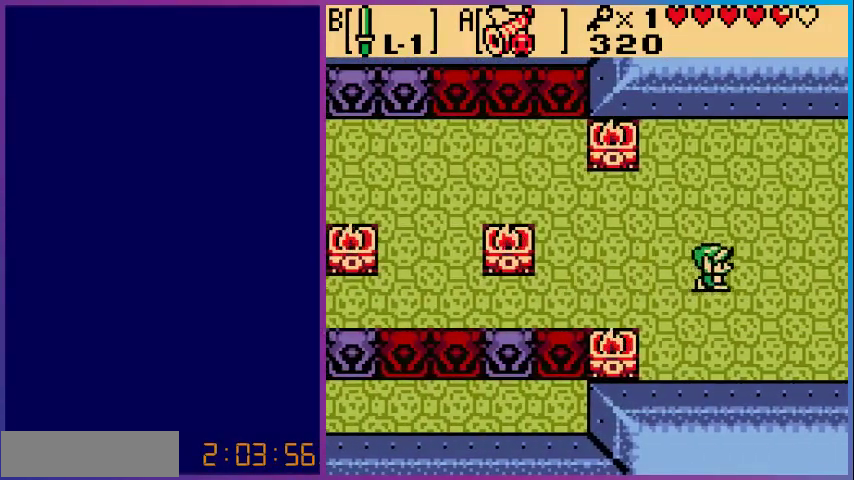
{"buttons": ["DPAD_RIGHT"], "events": []}
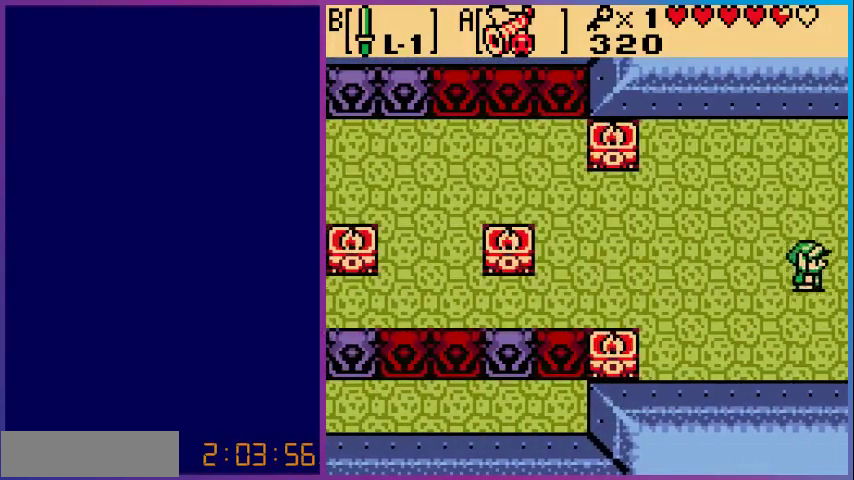
{"buttons": [], "events": [[333, "DPAD_RIGHT", "up"]]}
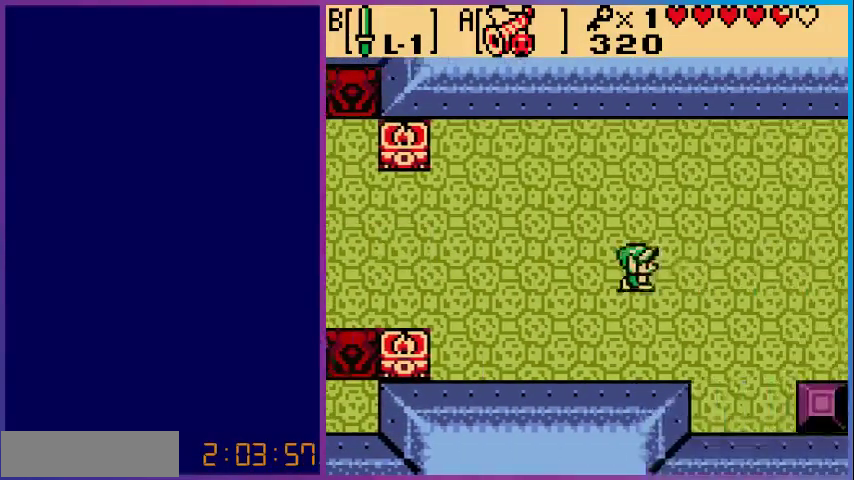
{"buttons": ["DPAD_DOWN", "DPAD_RIGHT"], "events": [[167, "DPAD_RIGHT", "down"], [400, "DPAD_DOWN", "down"]]}
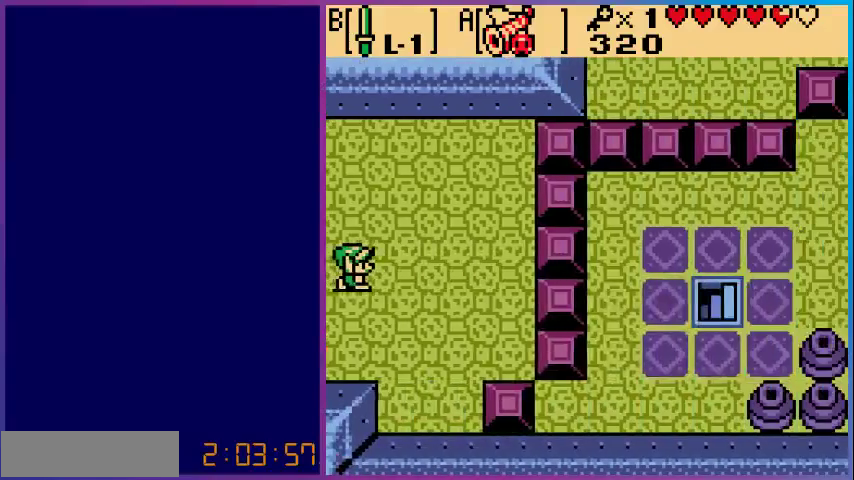
{"buttons": ["DPAD_DOWN", "DPAD_RIGHT"], "events": []}
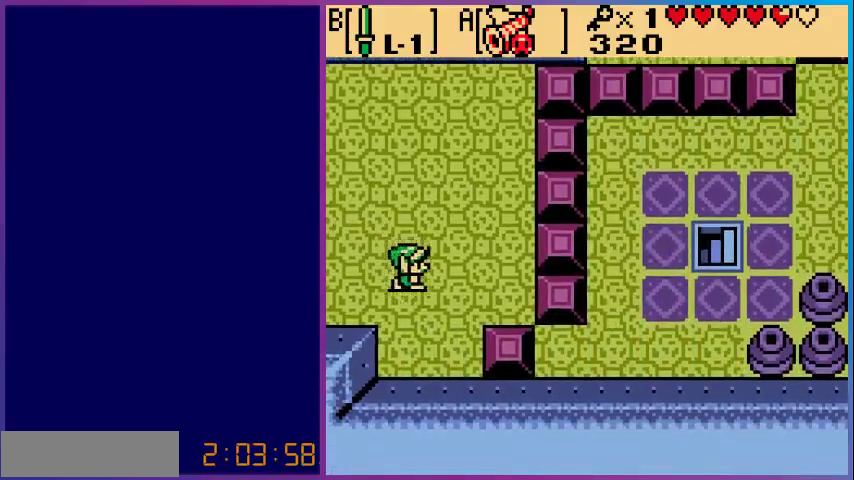
{"buttons": ["DPAD_RIGHT"], "events": [[167, "DPAD_DOWN", "up"]]}
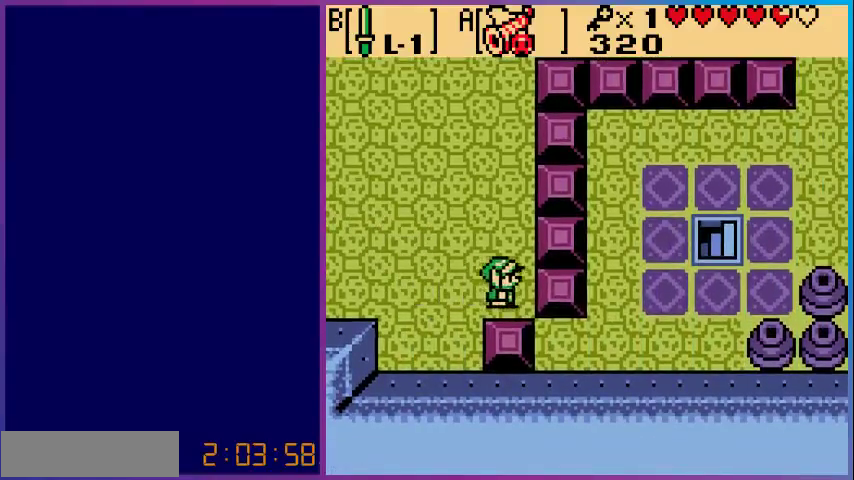
{"buttons": ["DPAD_RIGHT"], "events": []}
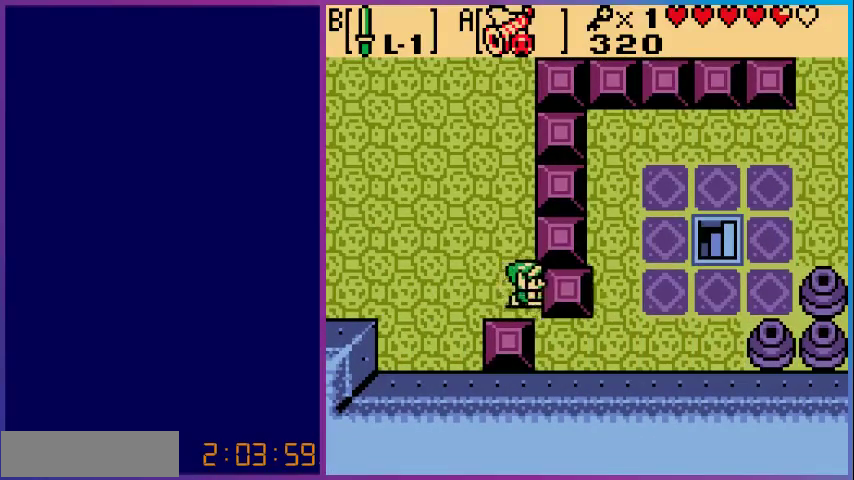
{"buttons": ["DPAD_DOWN", "DPAD_RIGHT"], "events": [[200, "DPAD_DOWN", "down"]]}
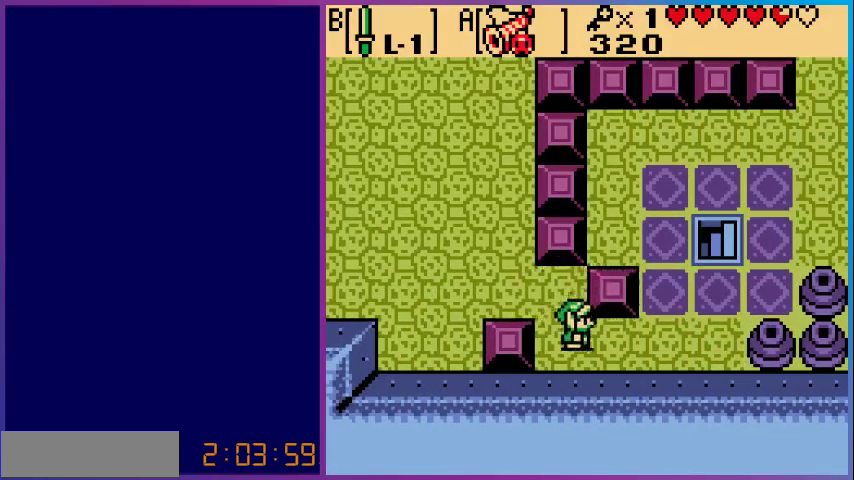
{"buttons": ["DPAD_UP"], "events": [[33, "DPAD_DOWN", "up"], [400, "DPAD_UP", "down"], [433, "DPAD_RIGHT", "up"]]}
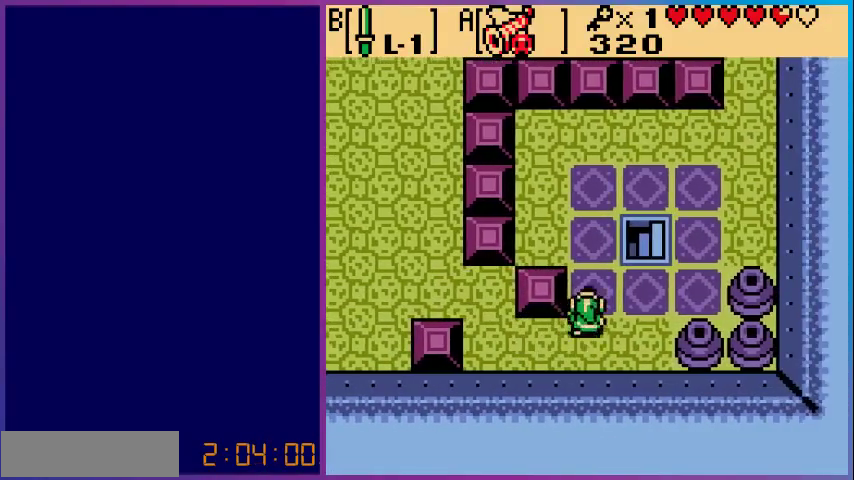
{"buttons": ["DPAD_UP", "DPAD_RIGHT"], "events": [[133, "DPAD_RIGHT", "down"], [400, "DPAD_UP", "up"], [467, "DPAD_UP", "down"]]}
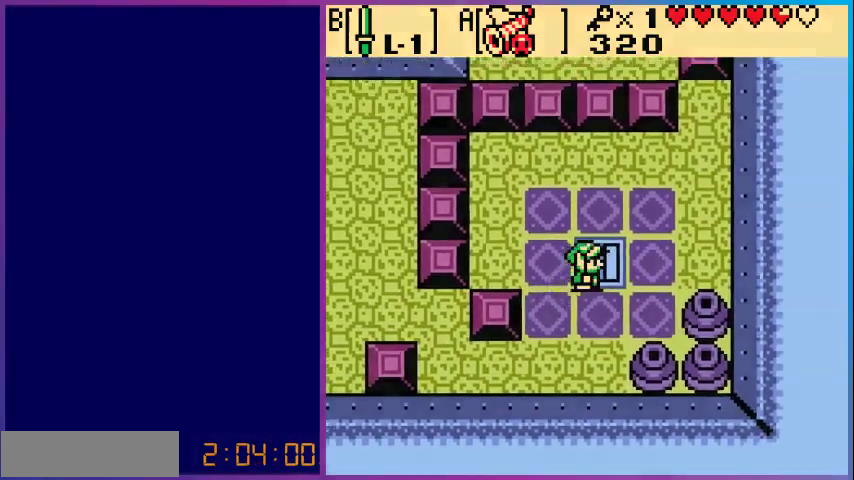
{"buttons": [], "events": [[167, "DPAD_RIGHT", "up"], [200, "DPAD_UP", "up"]]}
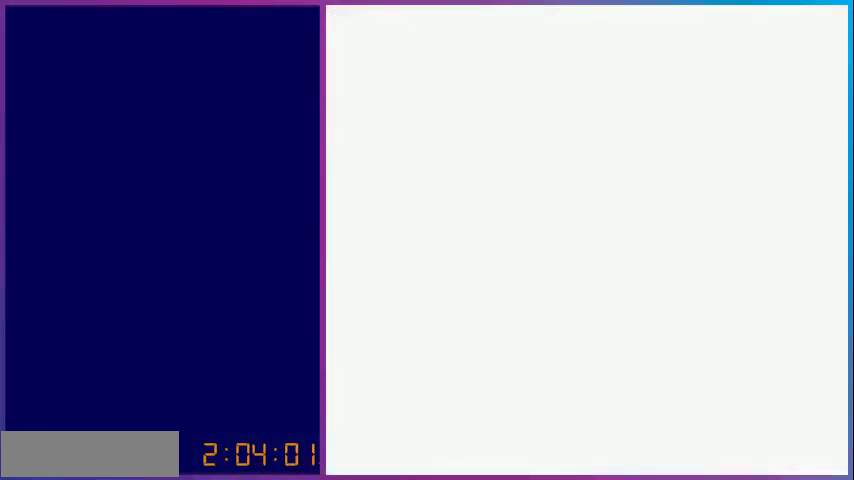
{"buttons": [], "events": []}
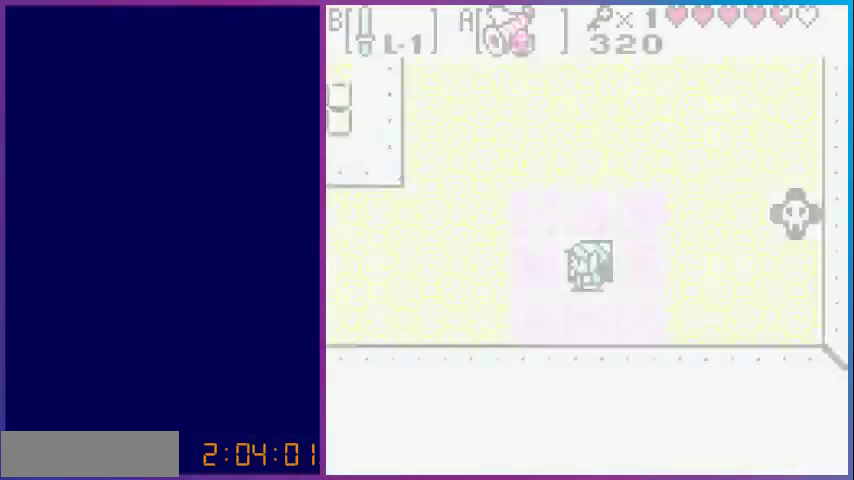
{"buttons": ["DPAD_LEFT"], "events": [[367, "DPAD_LEFT", "down"]]}
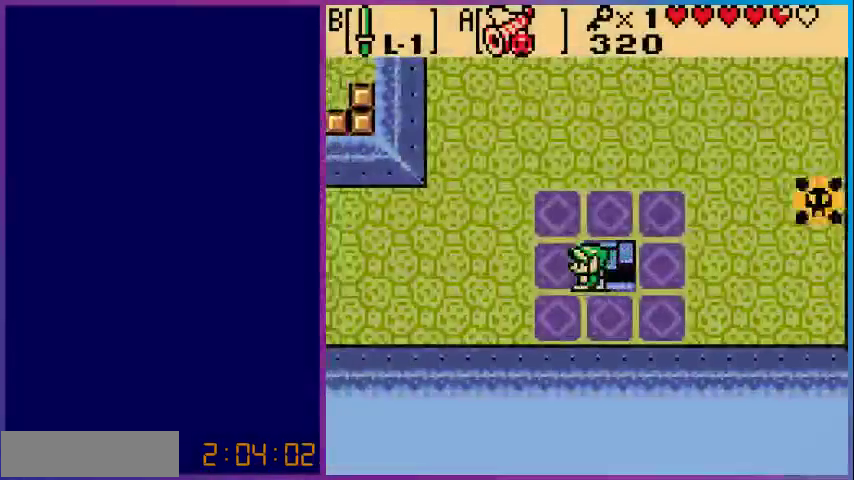
{"buttons": [], "events": [[100, "DPAD_LEFT", "up"], [133, "SELECT", "down"], [300, "SELECT", "up"]]}
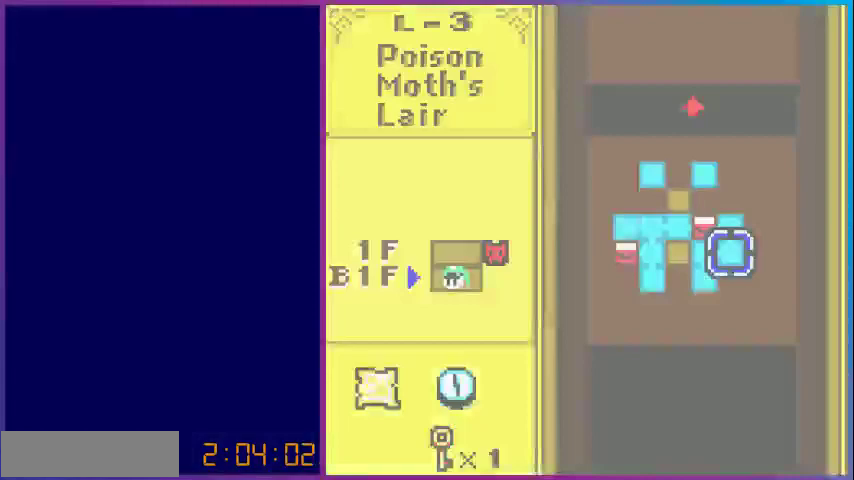
{"buttons": [], "events": []}
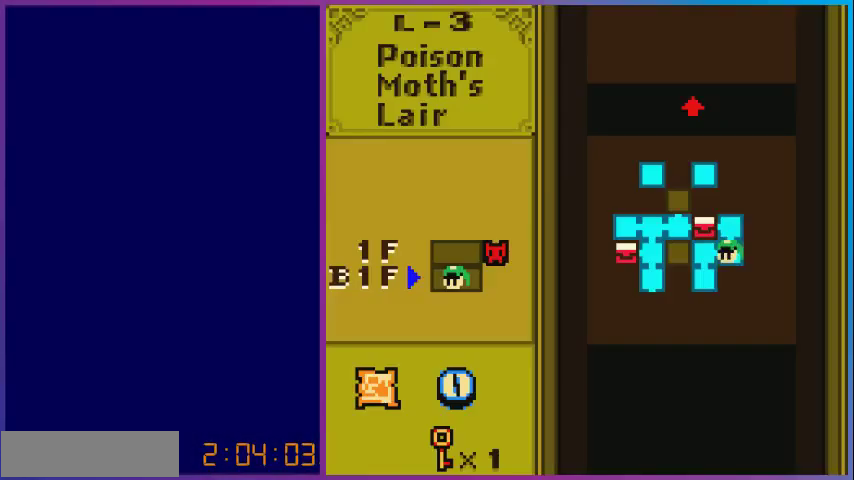
{"buttons": [], "events": []}
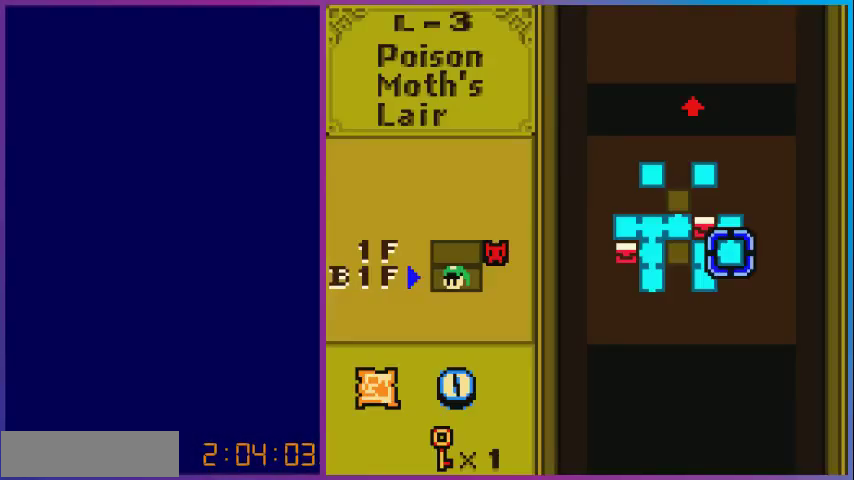
{"buttons": [], "events": [[167, "SELECT", "down"], [300, "SELECT", "up"]]}
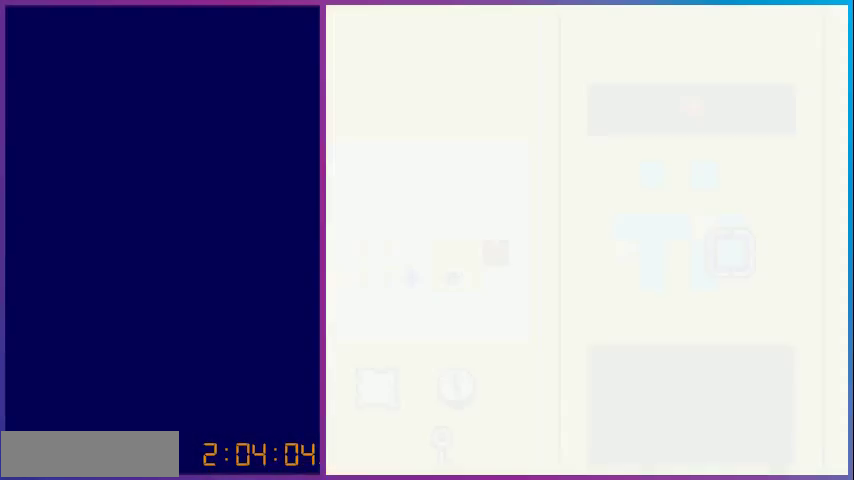
{"buttons": ["DPAD_UP", "DPAD_LEFT"], "events": [[33, "DPAD_UP", "down"], [67, "DPAD_LEFT", "down"], [100, "DPAD_LEFT", "up"], [400, "DPAD_LEFT", "down"]]}
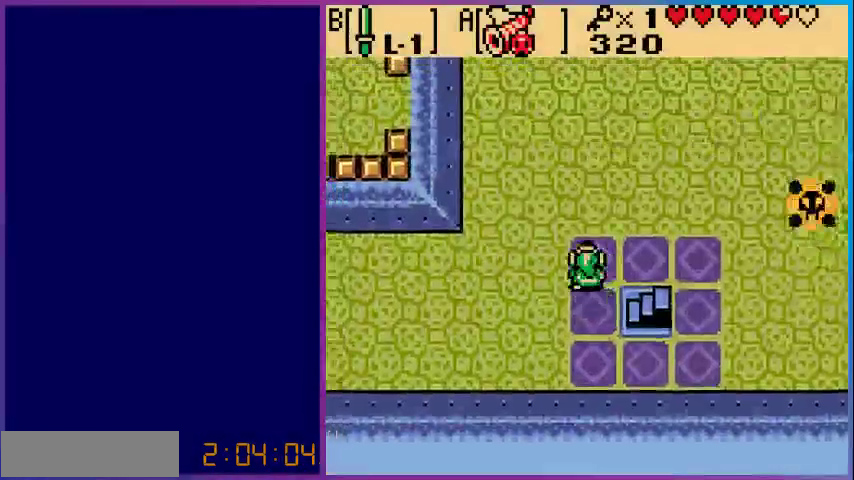
{"buttons": ["DPAD_LEFT"], "events": [[367, "DPAD_UP", "up"]]}
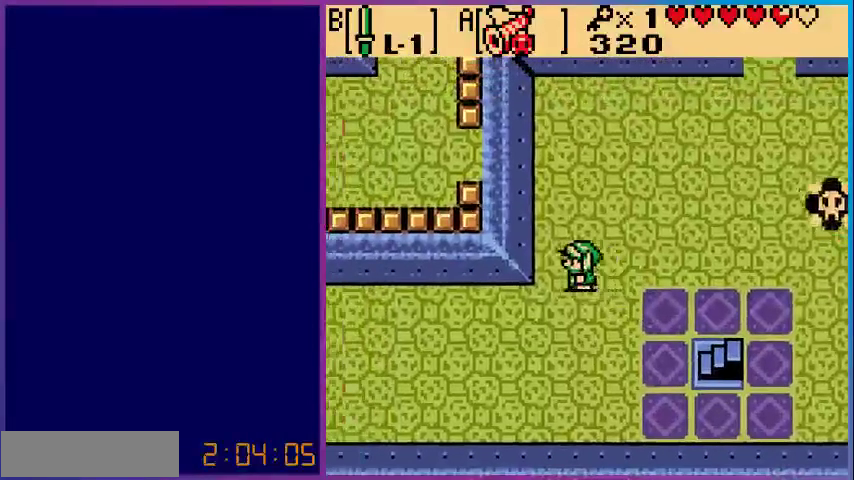
{"buttons": [], "events": [[133, "DPAD_UP", "down"], [167, "DPAD_LEFT", "up"], [433, "DPAD_UP", "up"]]}
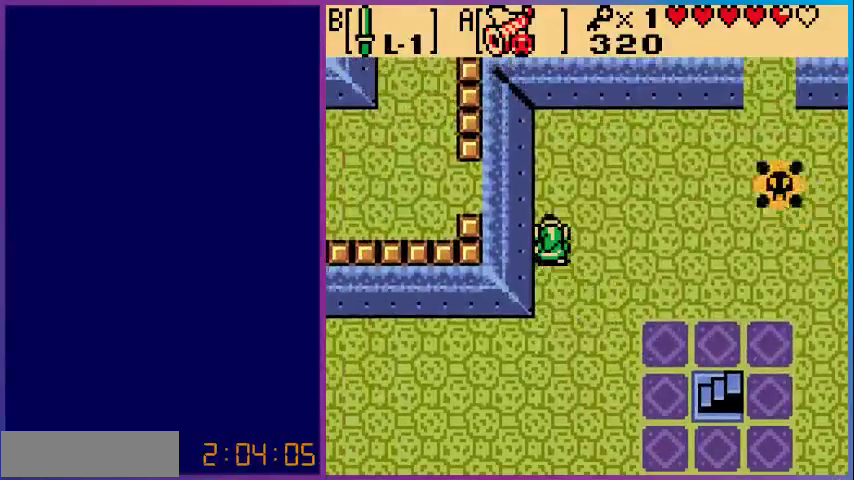
{"buttons": ["DPAD_DOWN"], "events": [[100, "DPAD_DOWN", "down"]]}
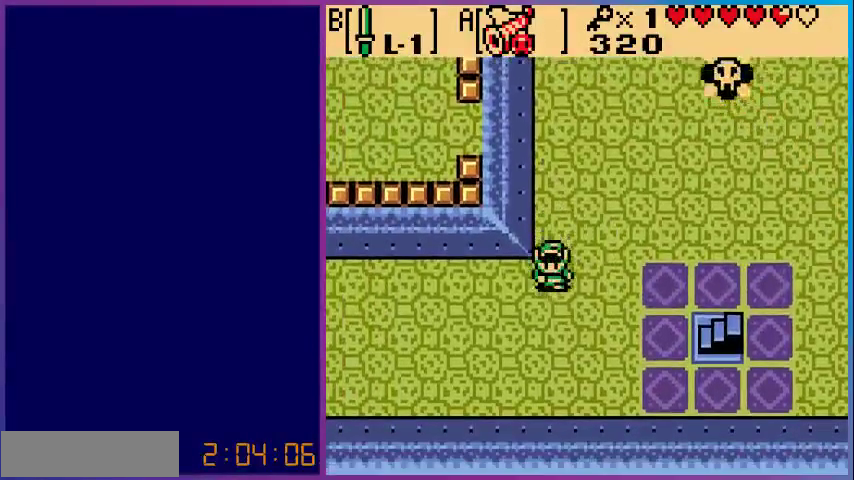
{"buttons": ["DPAD_LEFT"], "events": [[33, "DPAD_DOWN", "up"], [33, "DPAD_LEFT", "down"]]}
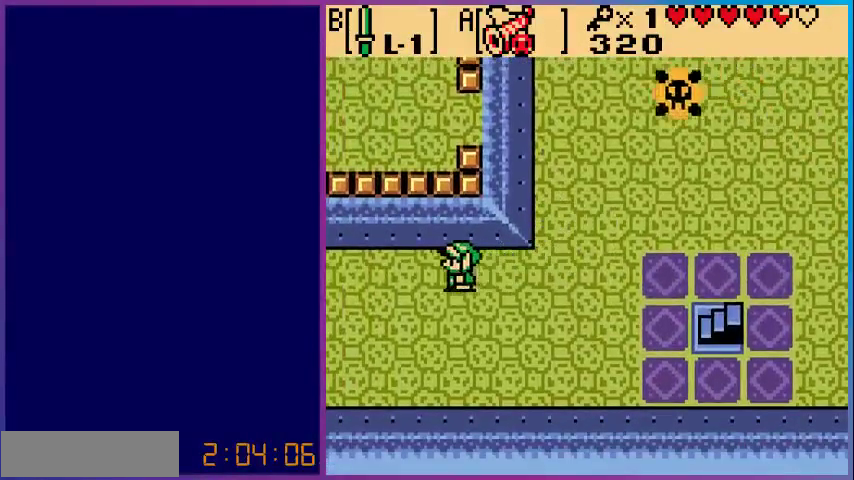
{"buttons": ["DPAD_LEFT"], "events": []}
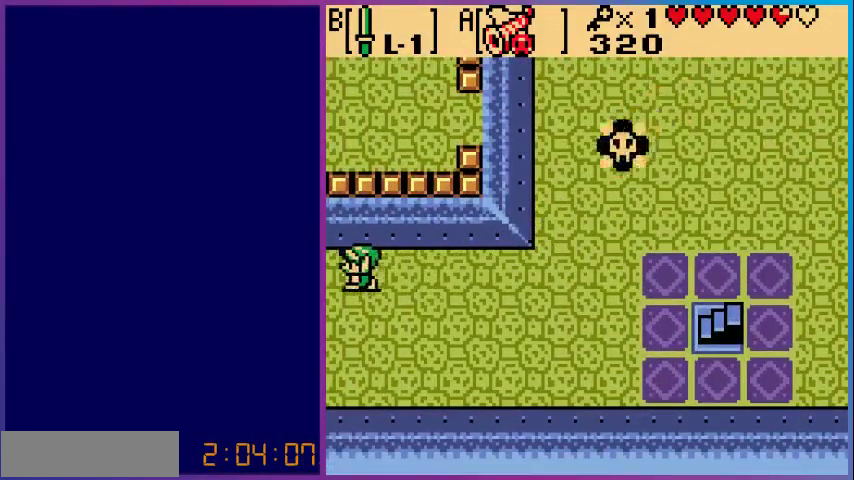
{"buttons": [], "events": [[300, "DPAD_LEFT", "up"]]}
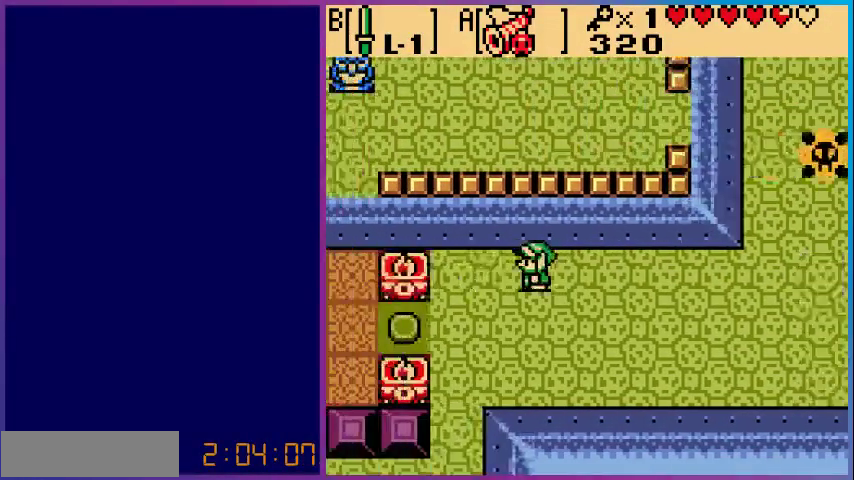
{"buttons": ["DPAD_DOWN"], "events": [[267, "DPAD_LEFT", "down"], [367, "DPAD_DOWN", "down"], [433, "DPAD_LEFT", "up"]]}
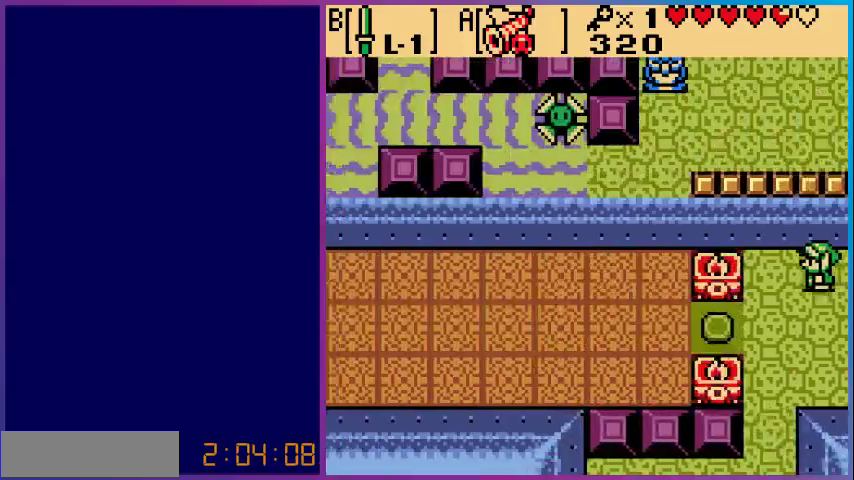
{"buttons": [], "events": [[133, "DPAD_DOWN", "up"], [133, "START", "down"], [300, "START", "up"]]}
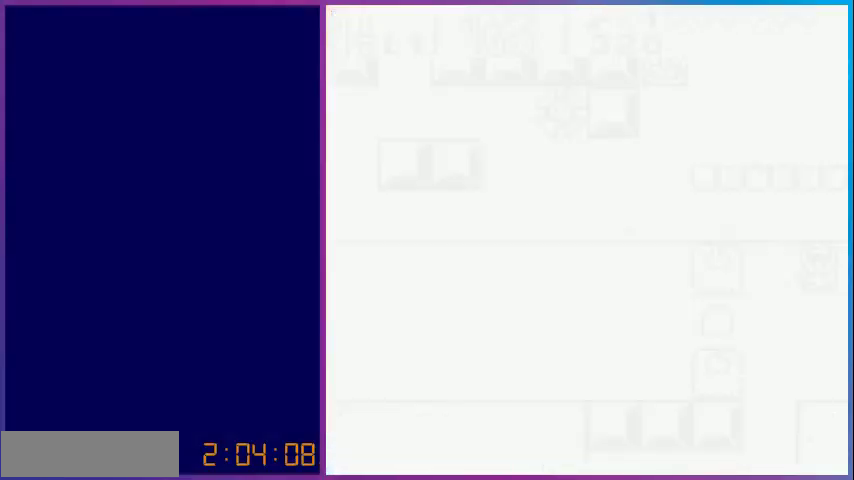
{"buttons": [], "events": []}
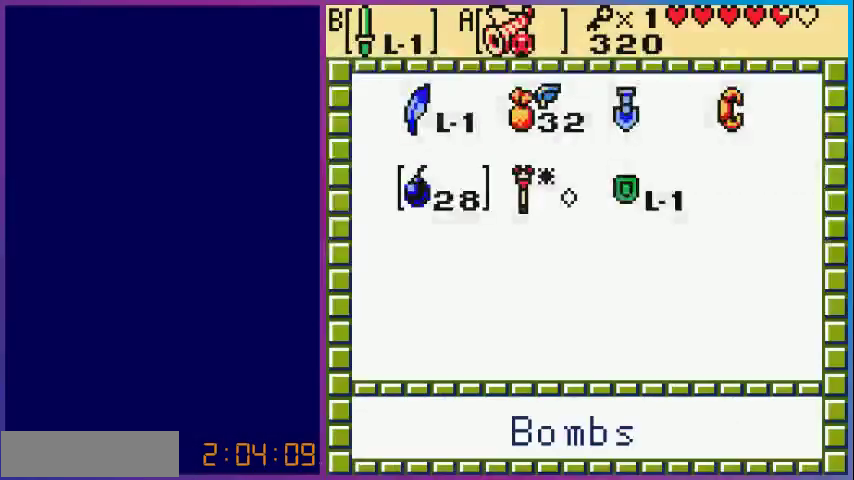
{"buttons": ["DPAD_UP"], "events": [[400, "DPAD_UP", "down"]]}